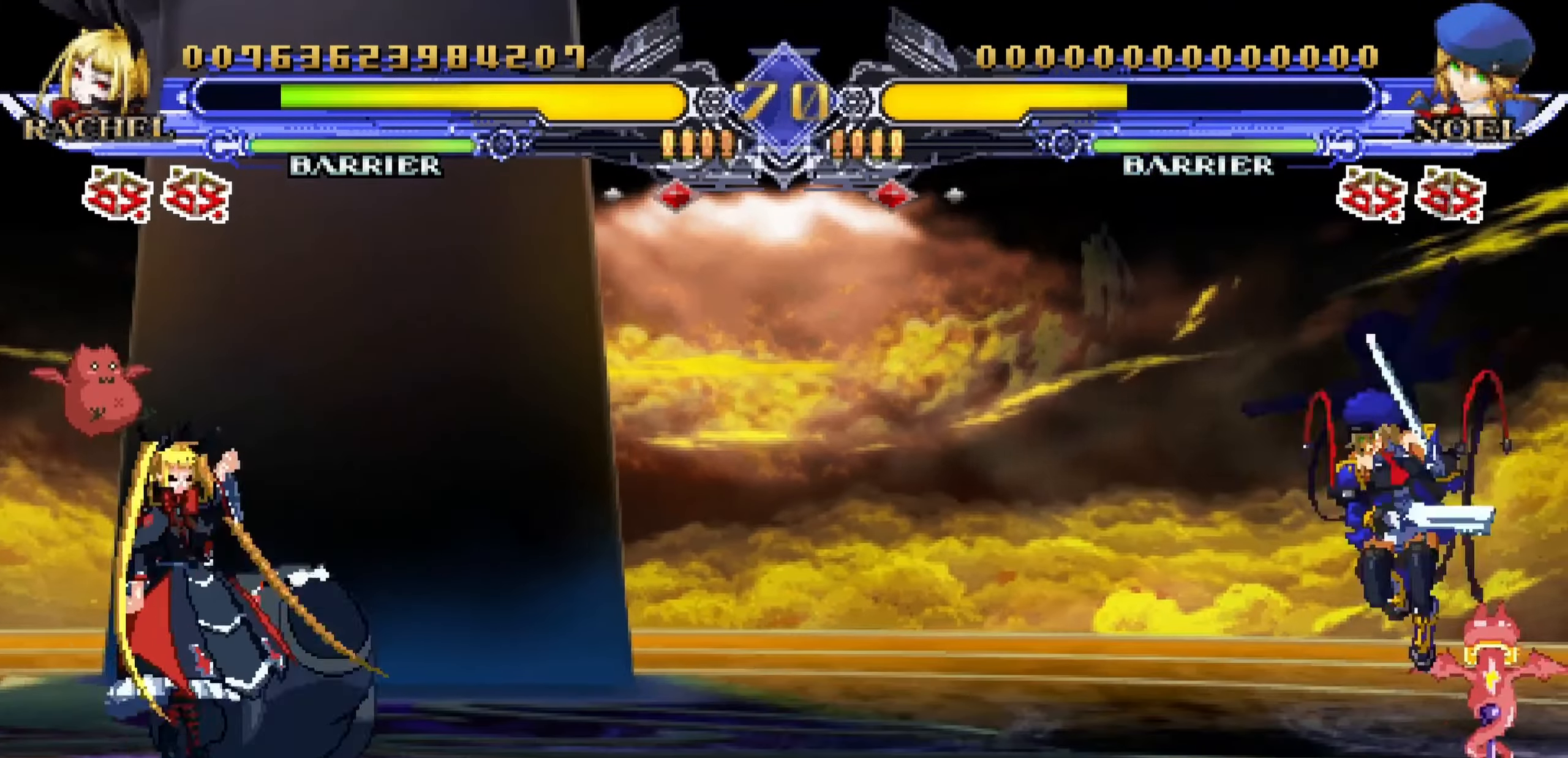
Gameplay with a controller (arcade stick); each line is a JSON object with the inputs held at the frame after it. "events" lists button and stick changes between this image and that frame as [ms after this image, input, new state], when the widget could be followed in between. Not read: L3 R3.
{"buttons": [], "left_stick": "left", "events": [[417, "left_stick", "left"]]}
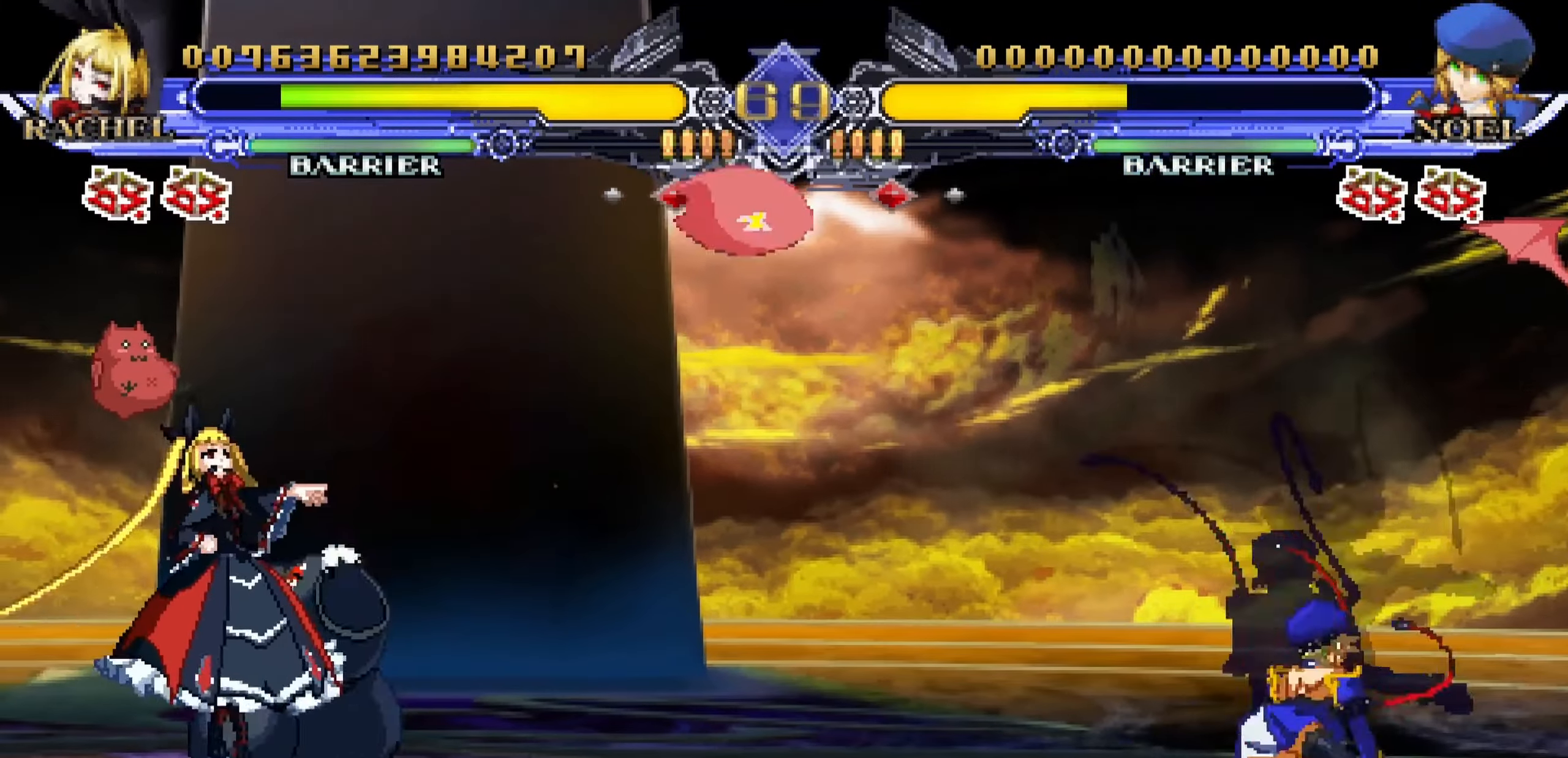
{"buttons": ["R1"], "left_stick": "left", "events": [[17, "left_stick", "up-left"], [283, "left_stick", "right"], [350, "left_stick", "down"], [433, "left_stick", "left"], [500, "R1", "down"]]}
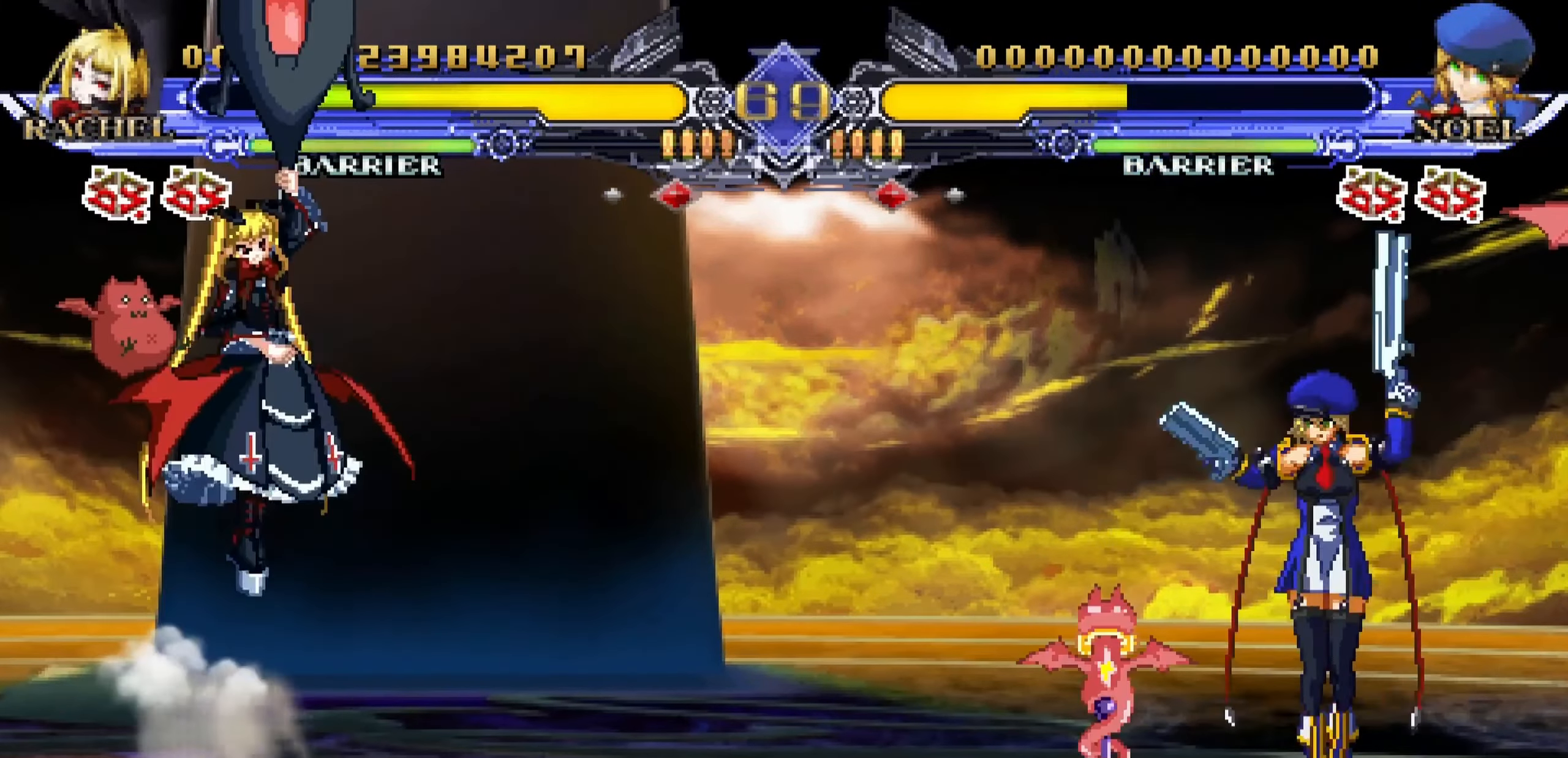
{"buttons": [], "left_stick": "left", "events": [[17, "left_stick", "center"], [83, "R1", "up"], [300, "left_stick", "left"]]}
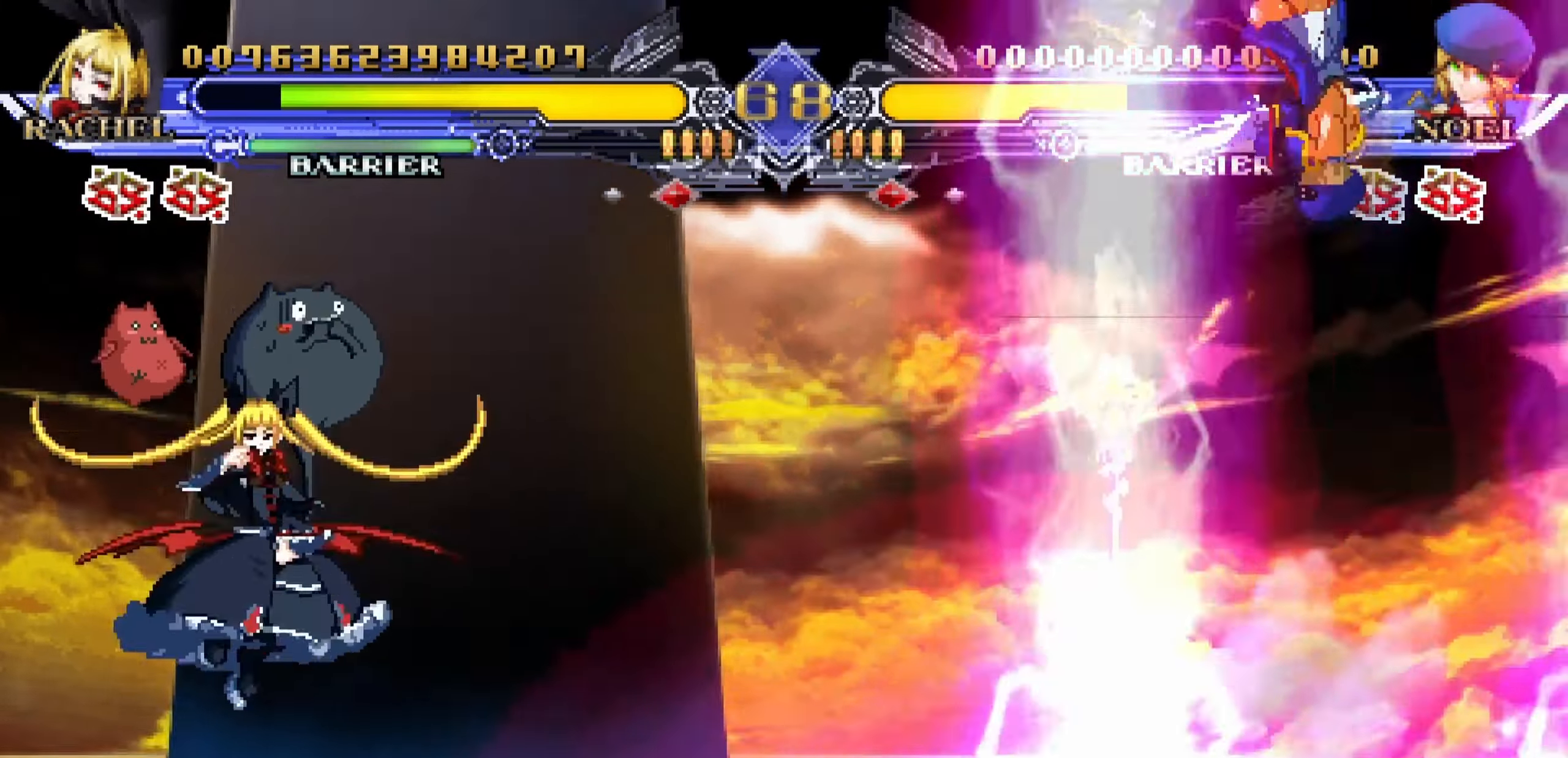
{"buttons": [], "left_stick": "center", "events": [[250, "left_stick", "down"], [333, "left_stick", "right"], [383, "R1", "down"], [383, "left_stick", "center"], [467, "R1", "up"]]}
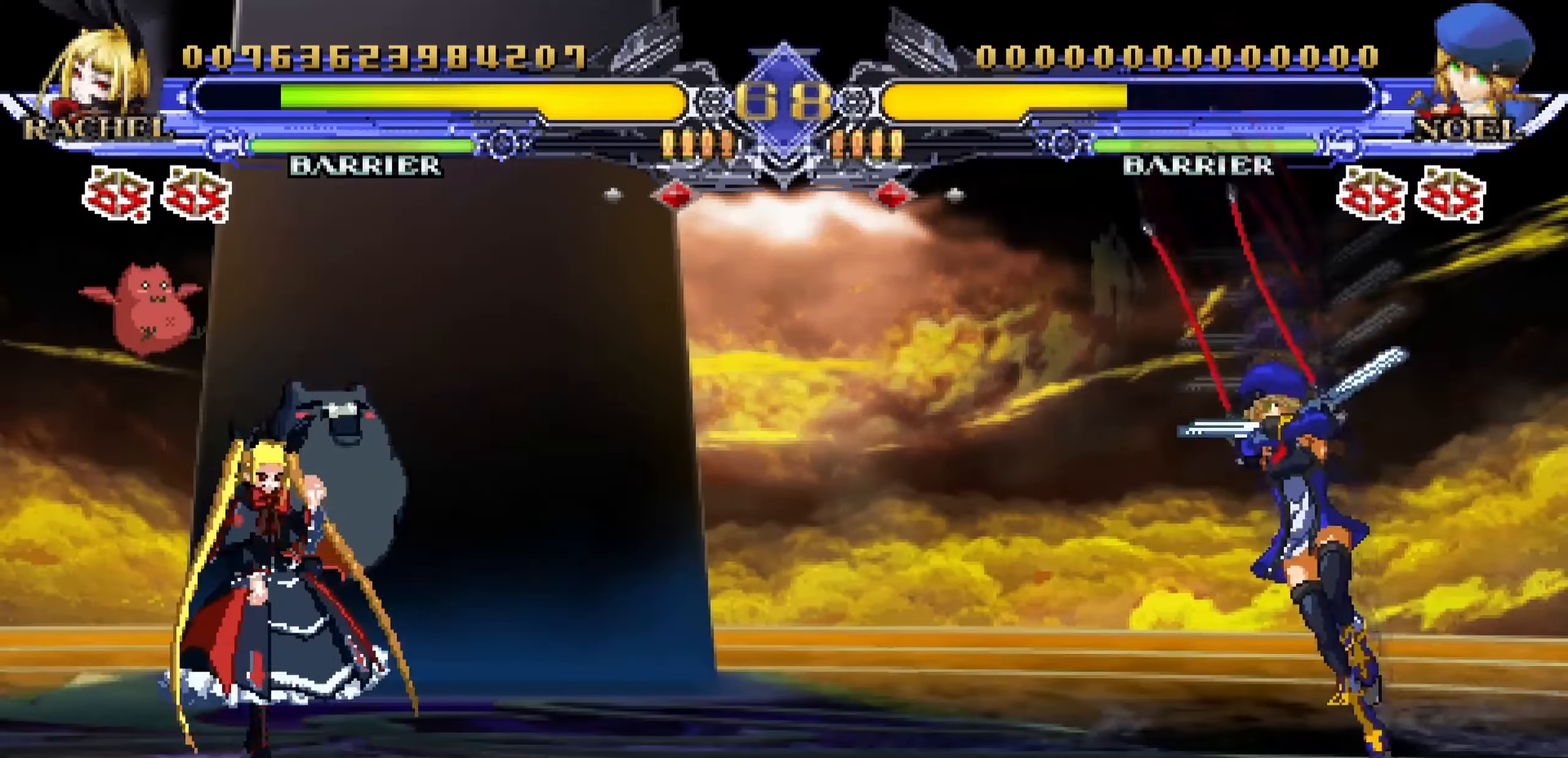
{"buttons": [], "left_stick": "left", "events": [[133, "left_stick", "left"]]}
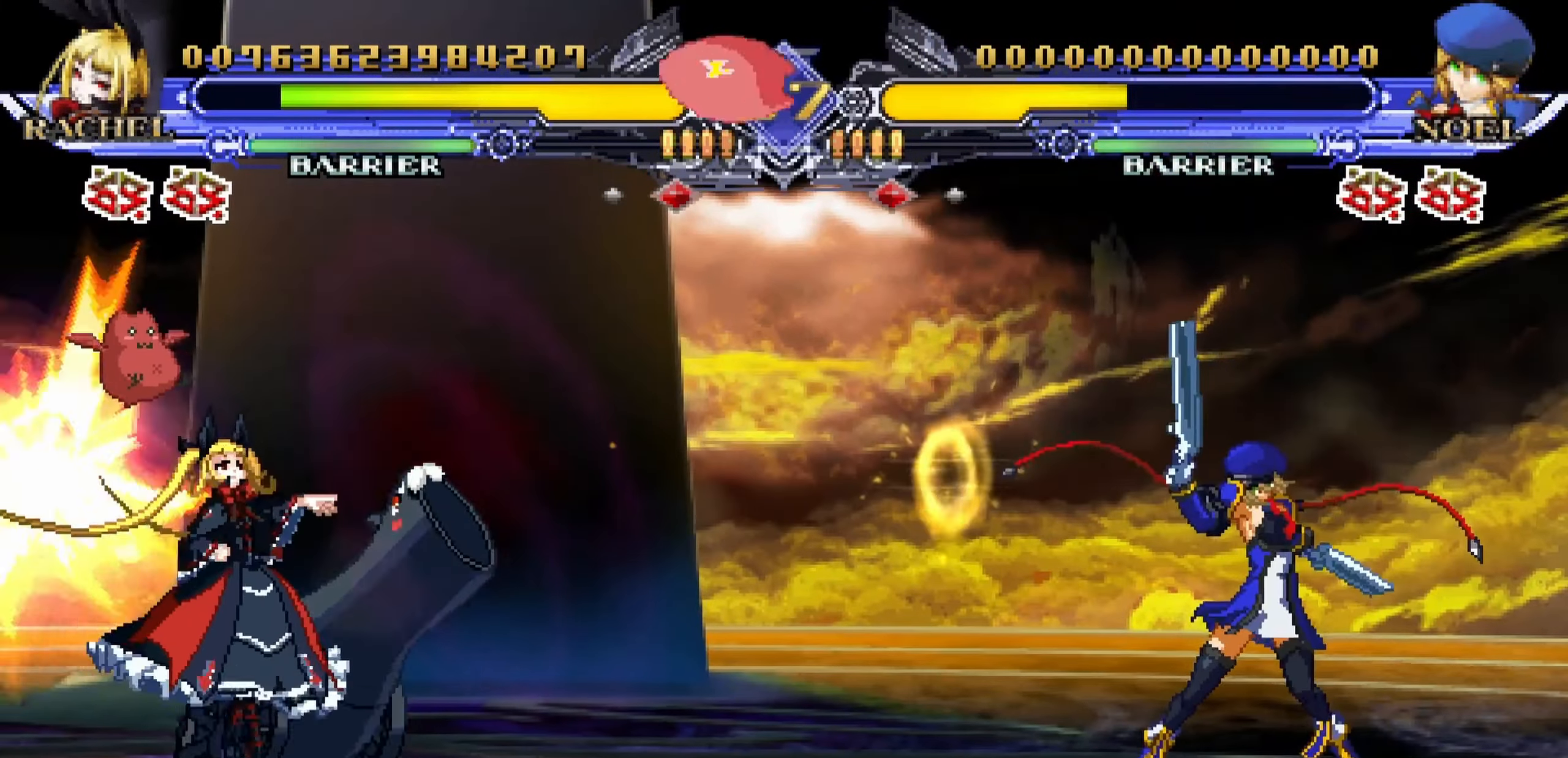
{"buttons": [], "left_stick": "left", "events": []}
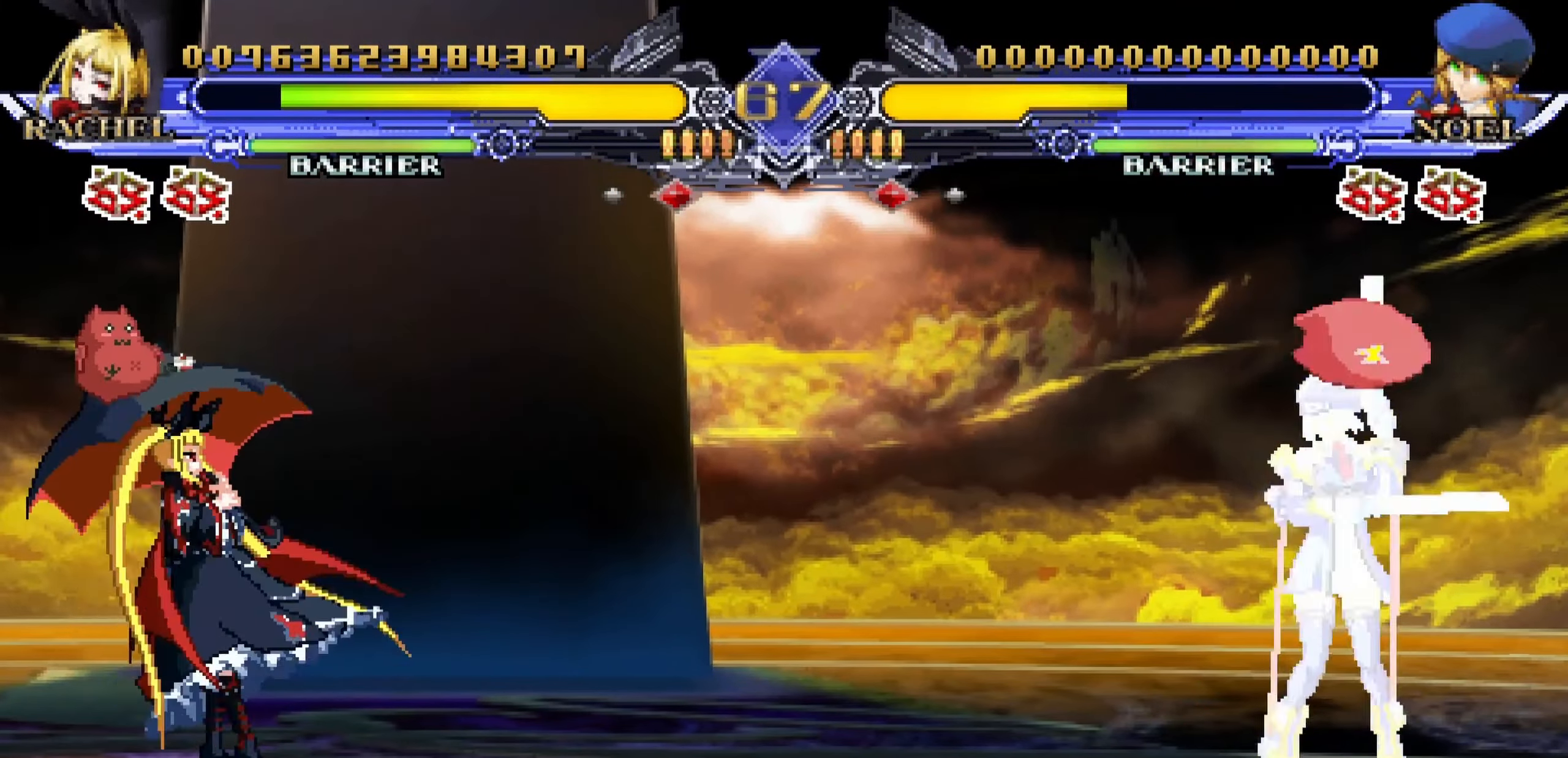
{"buttons": [], "left_stick": "center", "events": [[183, "left_stick", "down"], [317, "left_stick", "center"], [350, "TRIANGLE", "down"], [433, "TRIANGLE", "up"]]}
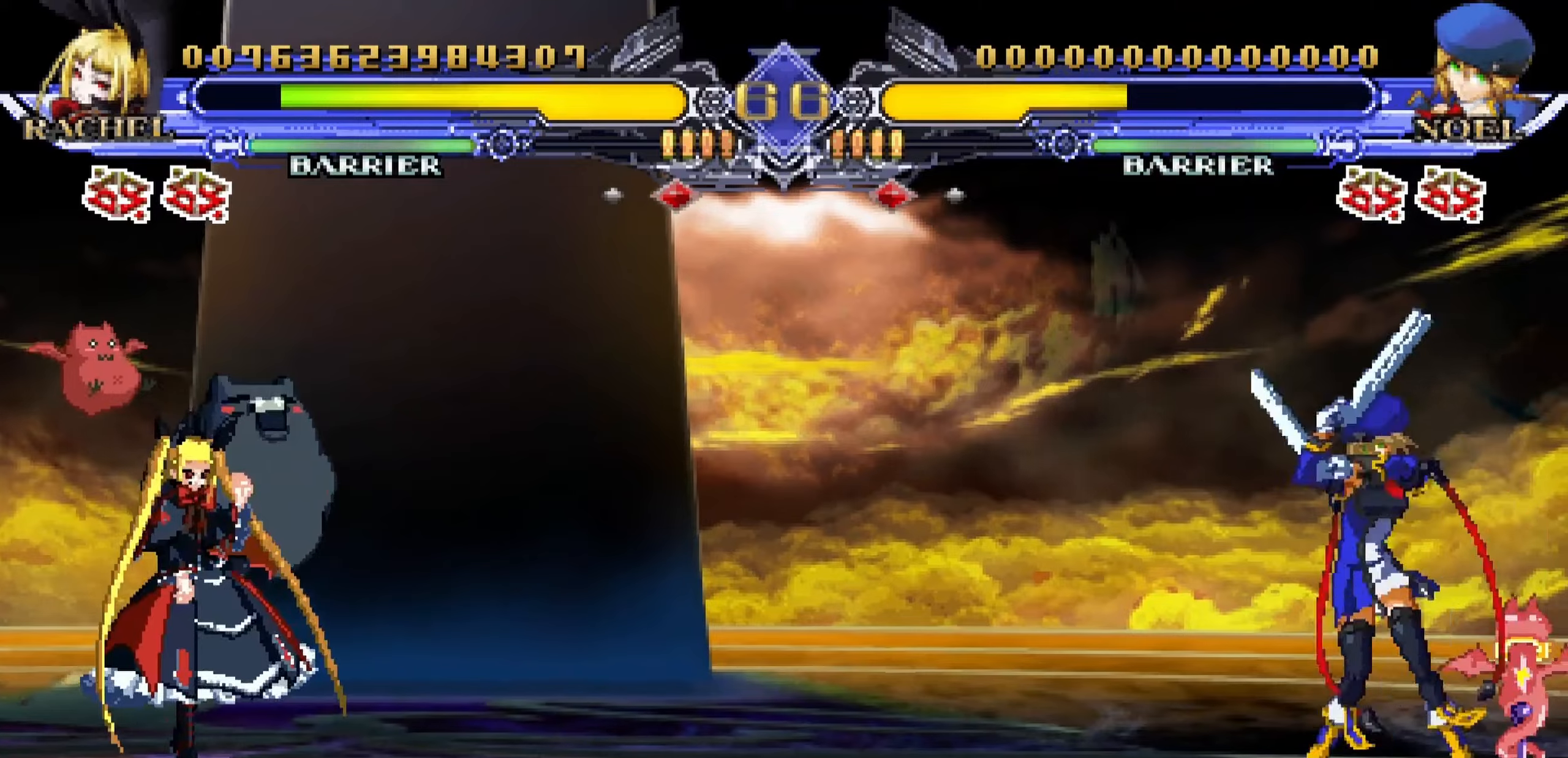
{"buttons": [], "left_stick": "center", "events": []}
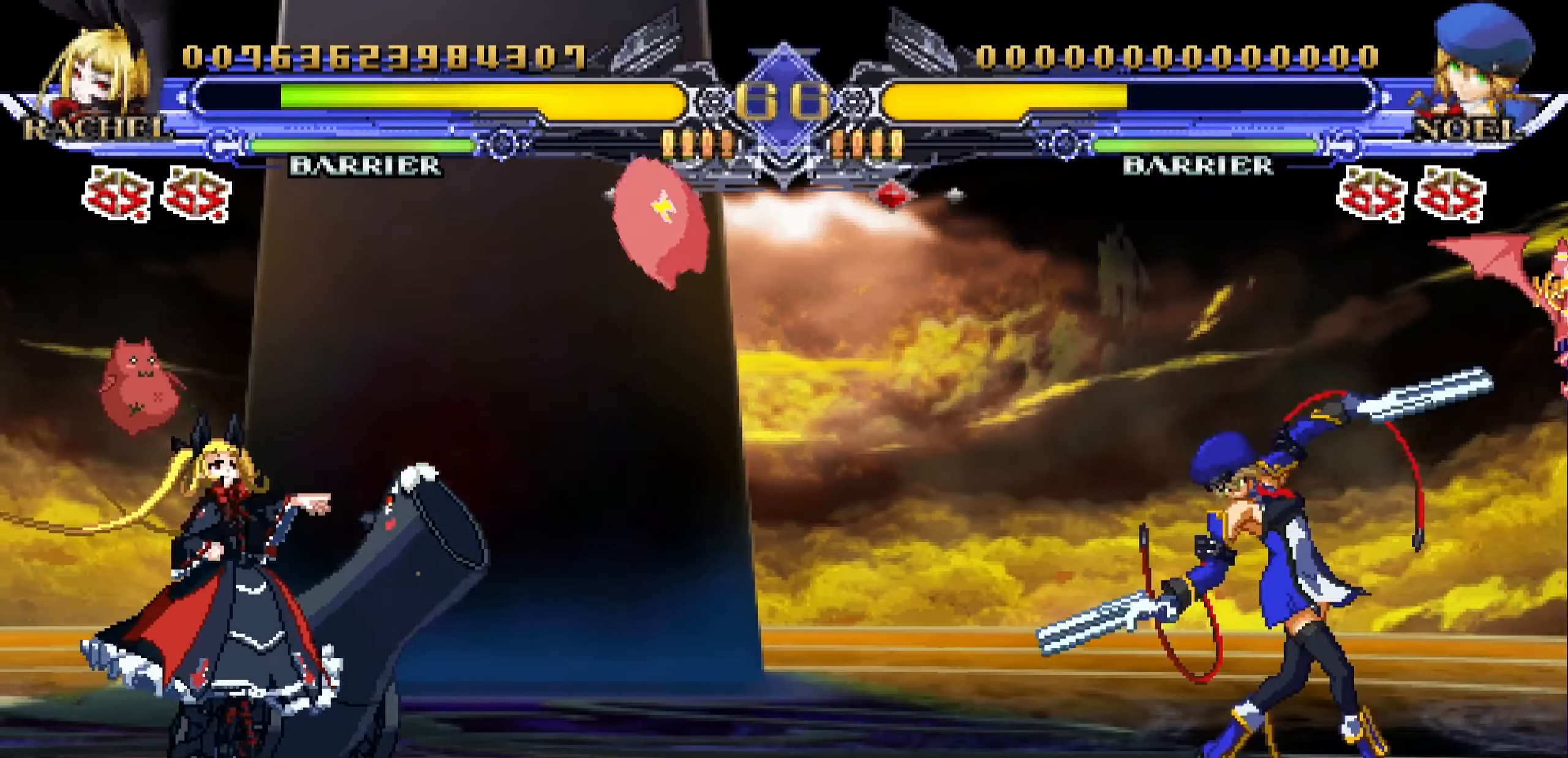
{"buttons": [], "left_stick": "center", "events": [[100, "left_stick", "down-right"], [134, "CROSS", "down"], [234, "CROSS", "up"], [300, "left_stick", "center"]]}
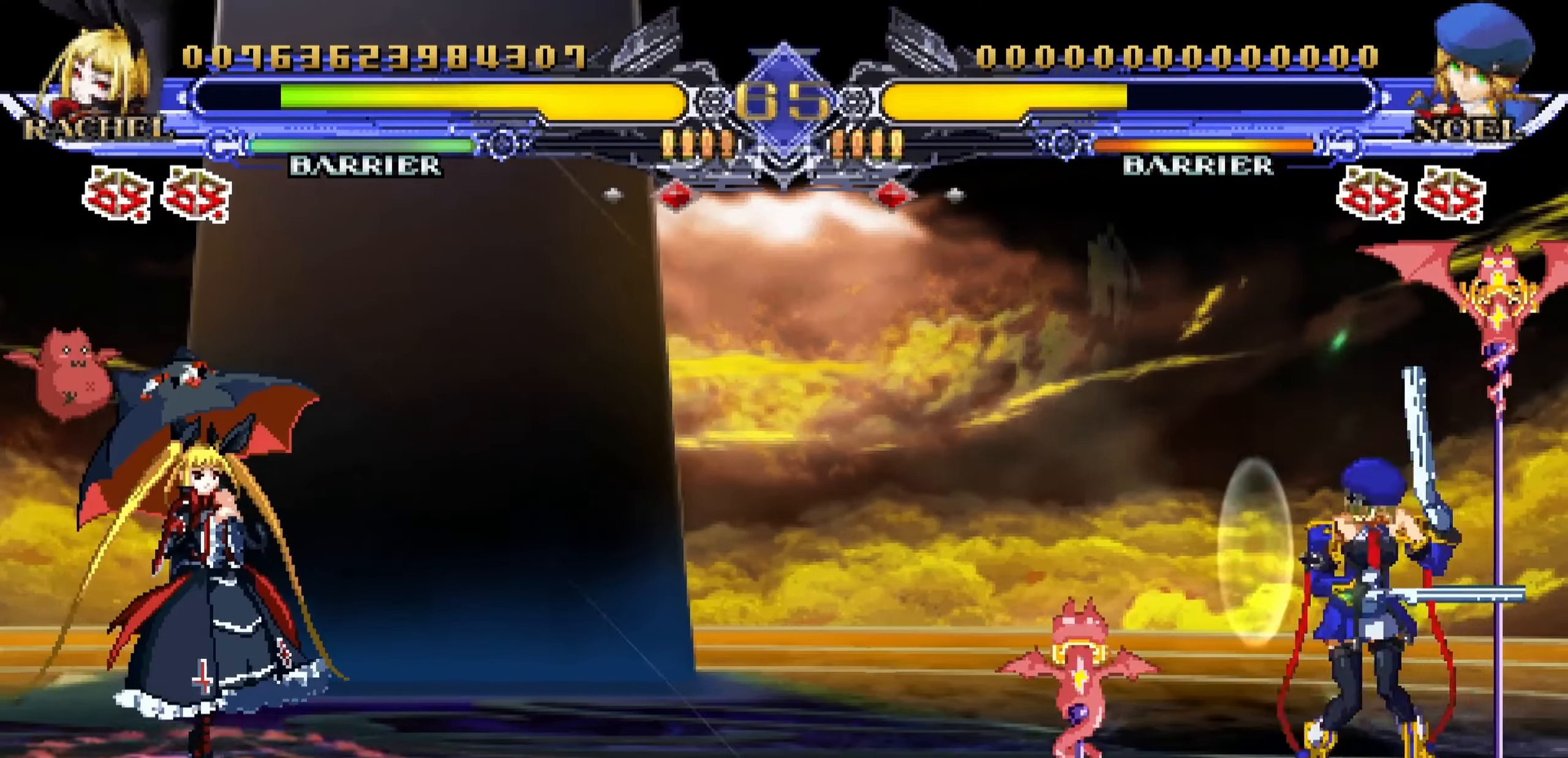
{"buttons": [], "left_stick": "center", "events": [[117, "left_stick", "down"], [250, "left_stick", "left"], [300, "R1", "down"], [334, "left_stick", "center"], [384, "R1", "up"]]}
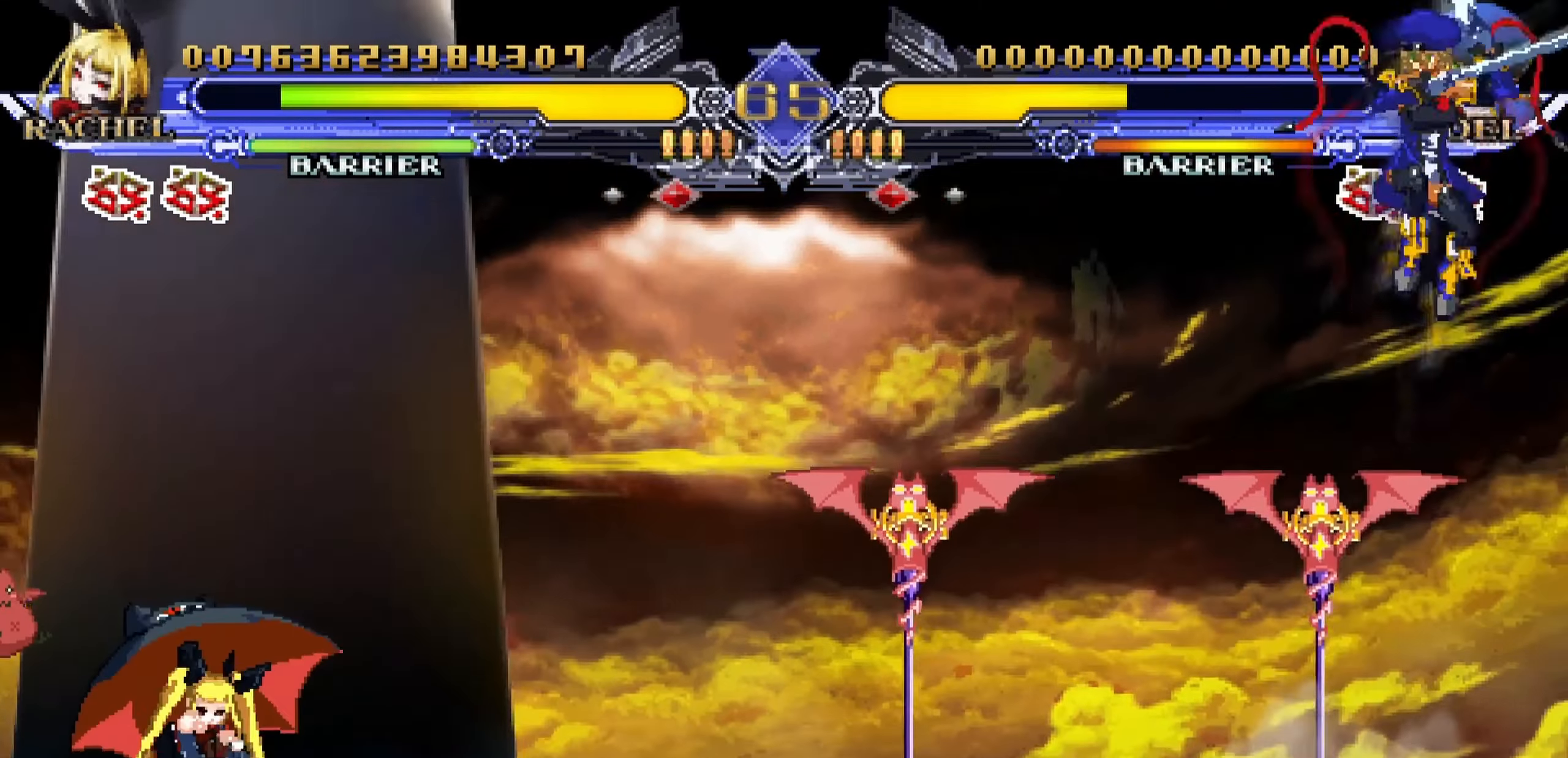
{"buttons": [], "left_stick": "left", "events": [[167, "left_stick", "left"]]}
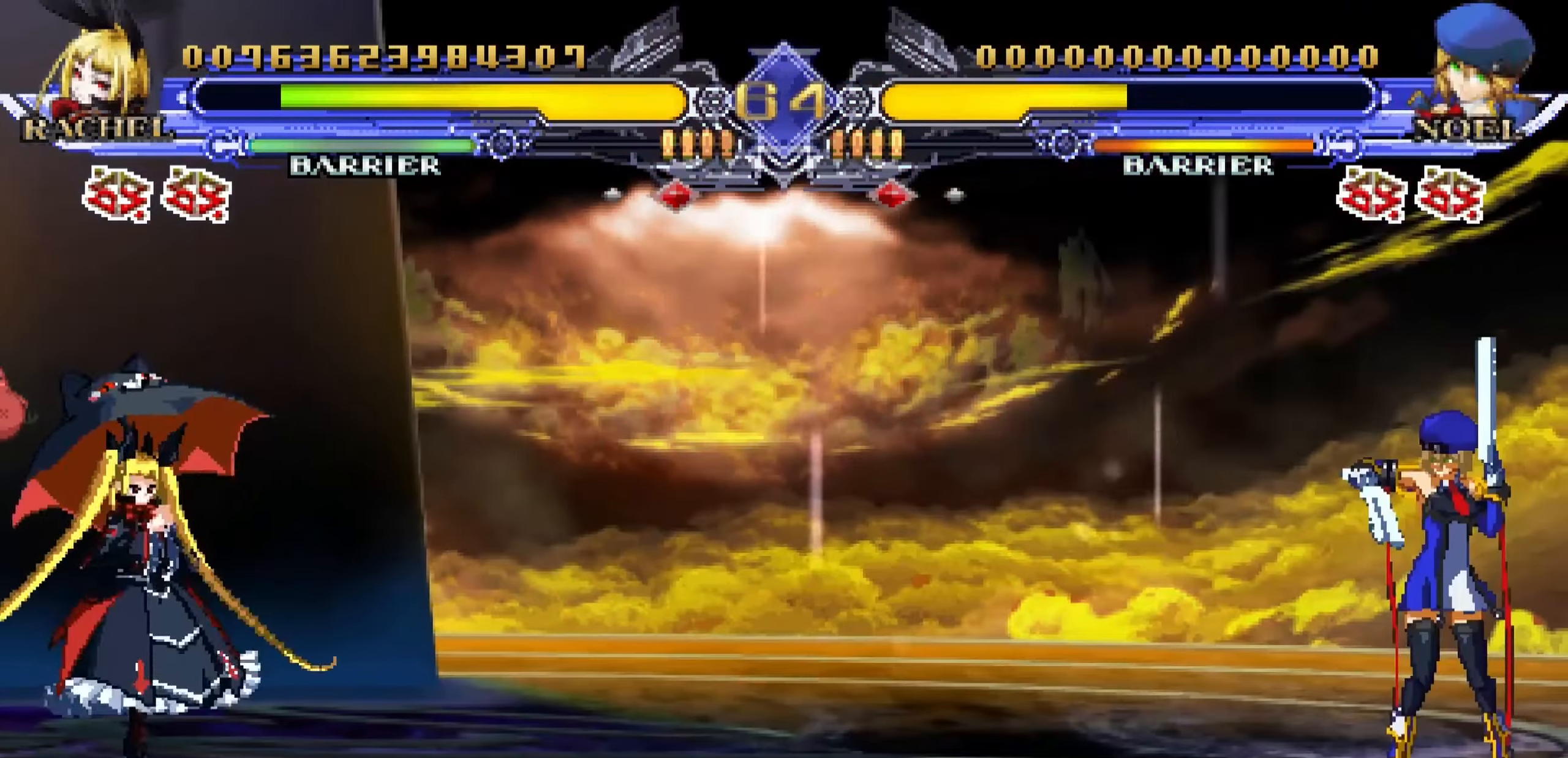
{"buttons": [], "left_stick": "center", "events": [[17, "left_stick", "down"], [150, "left_stick", "center"], [167, "R1", "down"], [250, "R1", "up"]]}
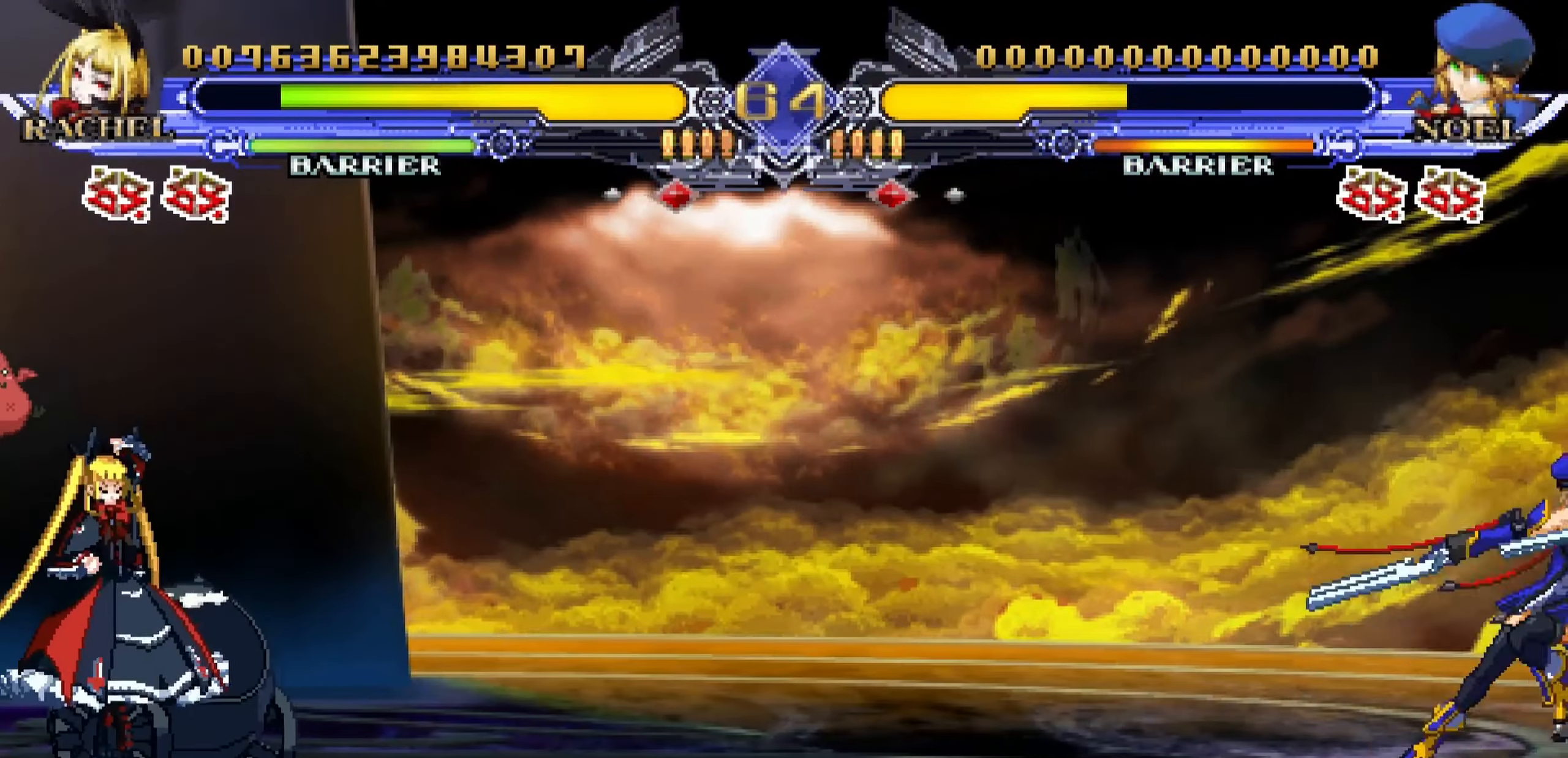
{"buttons": [], "left_stick": "down", "events": [[400, "left_stick", "right"], [484, "left_stick", "down"]]}
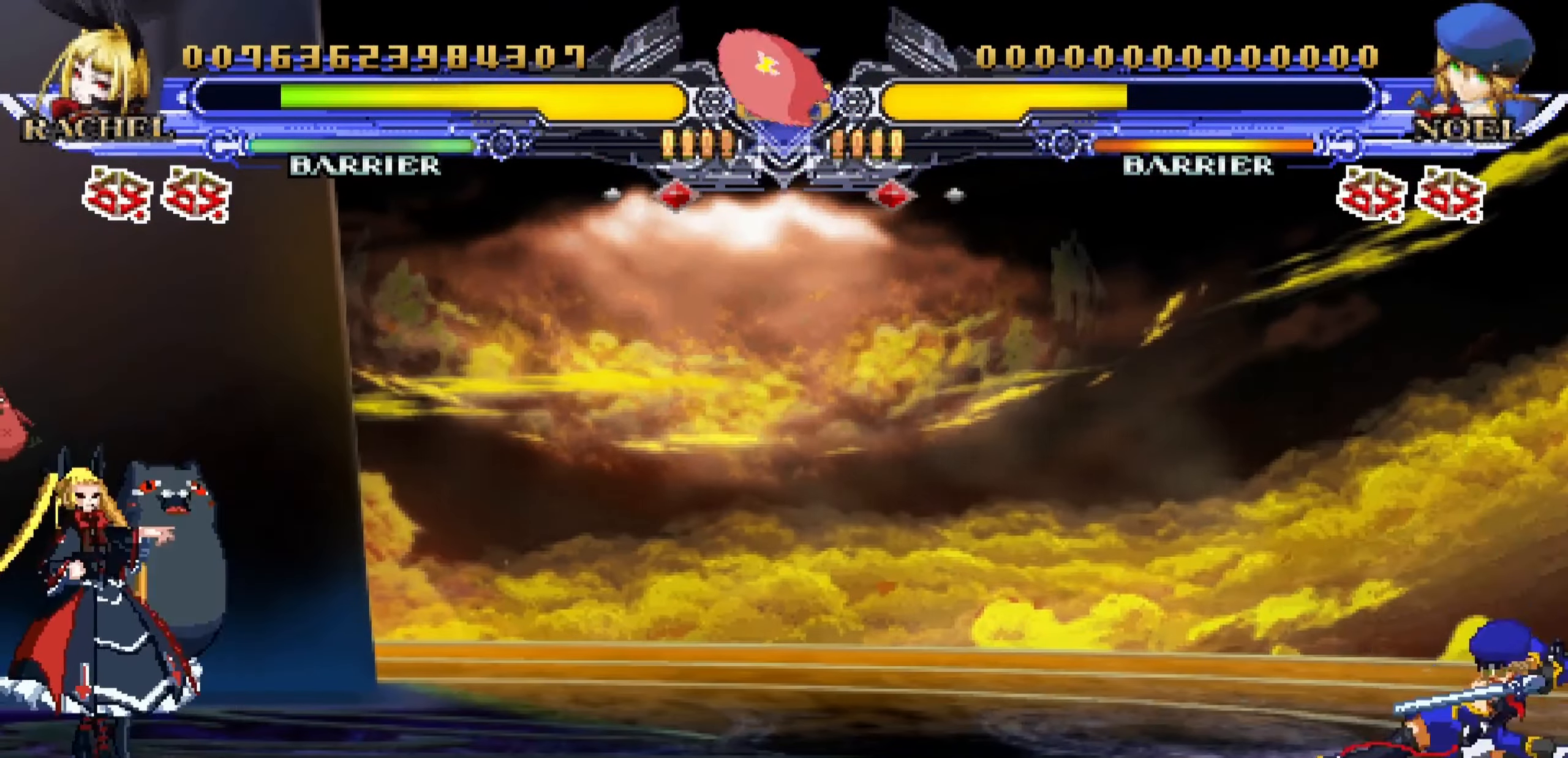
{"buttons": [], "left_stick": "left", "events": [[84, "left_stick", "left"], [150, "SQUARE", "down"], [150, "left_stick", "center"], [234, "SQUARE", "up"], [367, "left_stick", "left"]]}
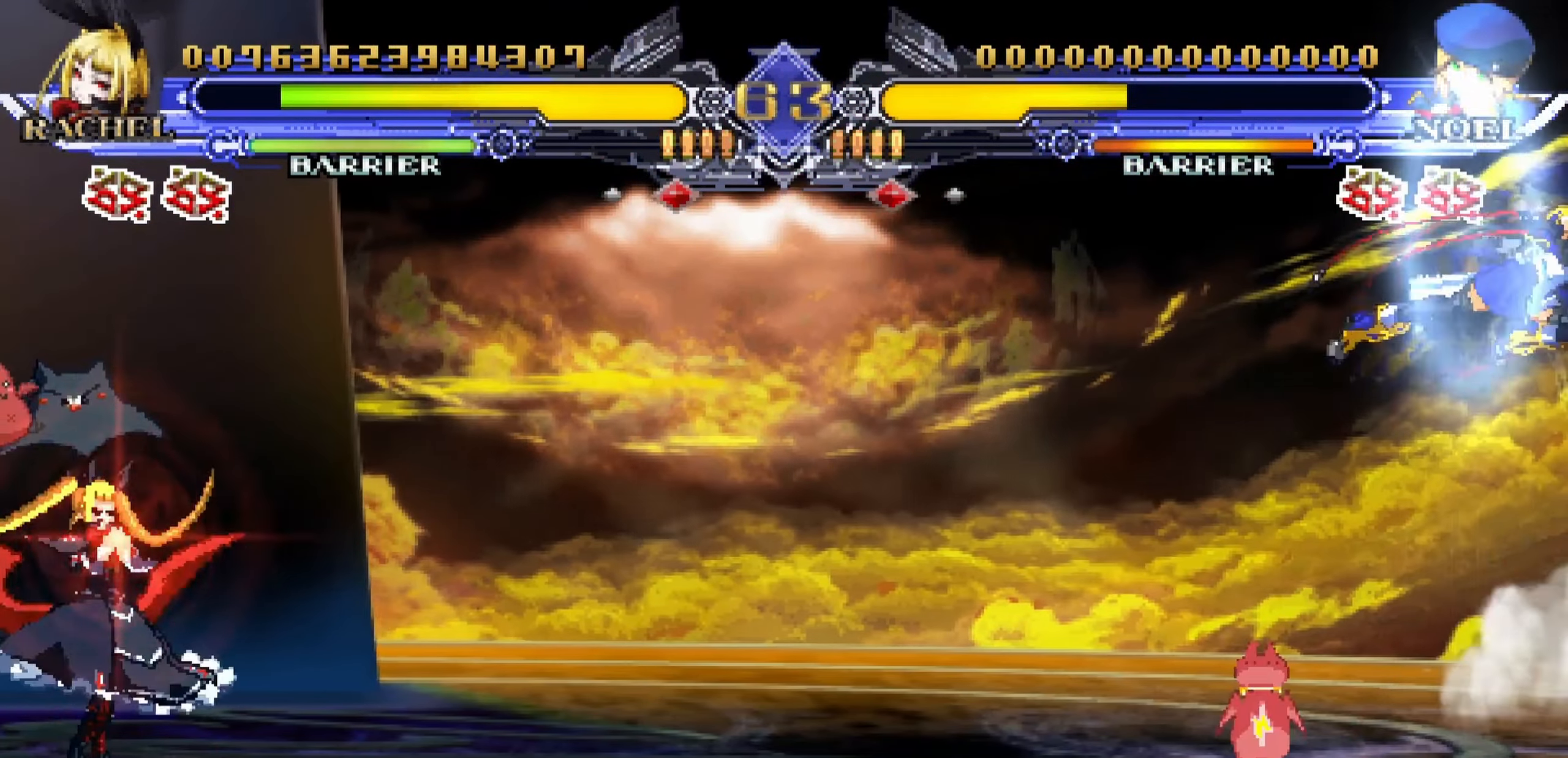
{"buttons": [], "left_stick": "up-left", "events": [[350, "left_stick", "up-left"]]}
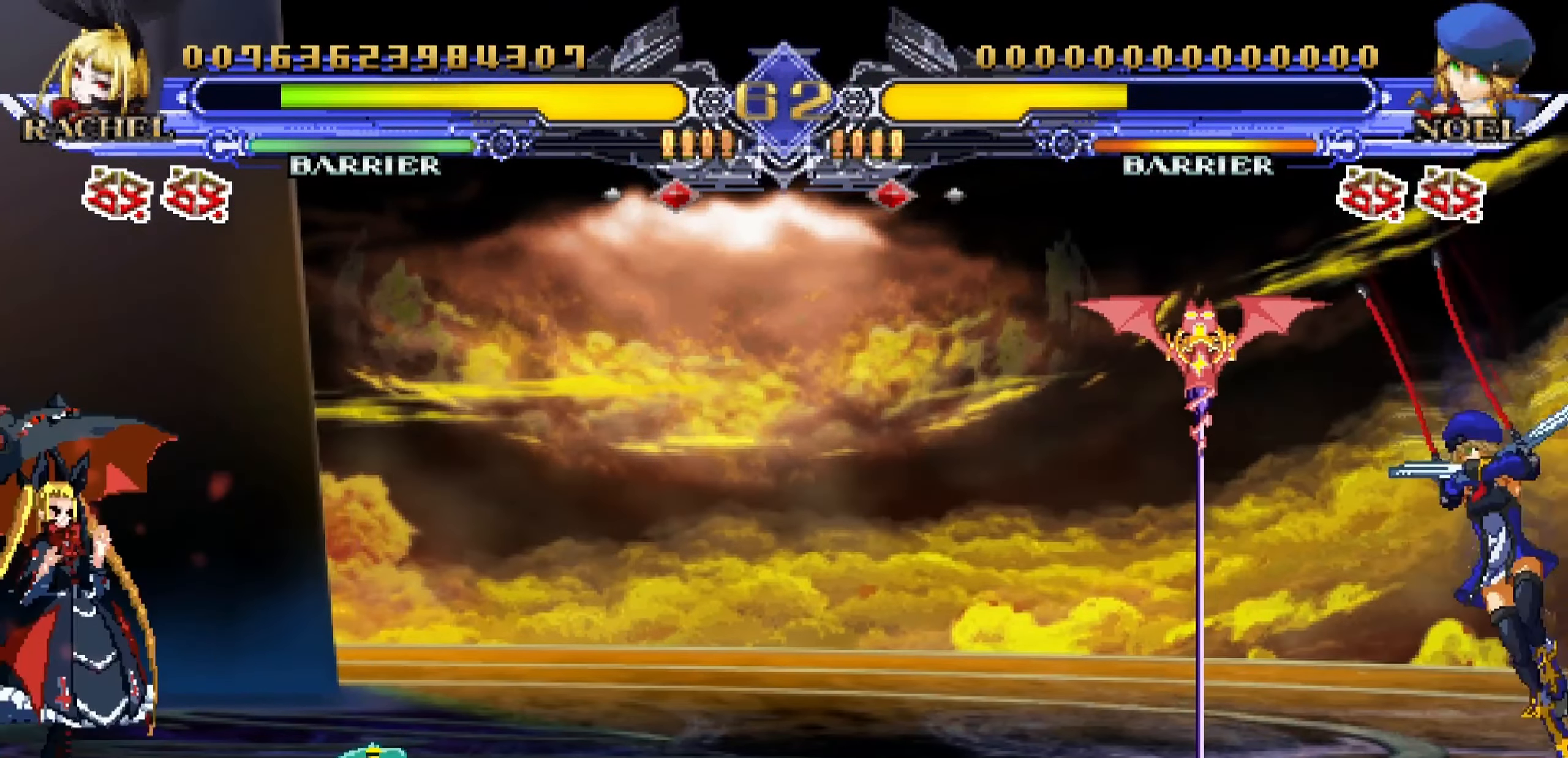
{"buttons": [], "left_stick": "center", "events": [[134, "left_stick", "down-left"], [217, "left_stick", "down-right"], [317, "left_stick", "up"], [334, "R1", "down"], [367, "left_stick", "center"], [434, "R1", "up"]]}
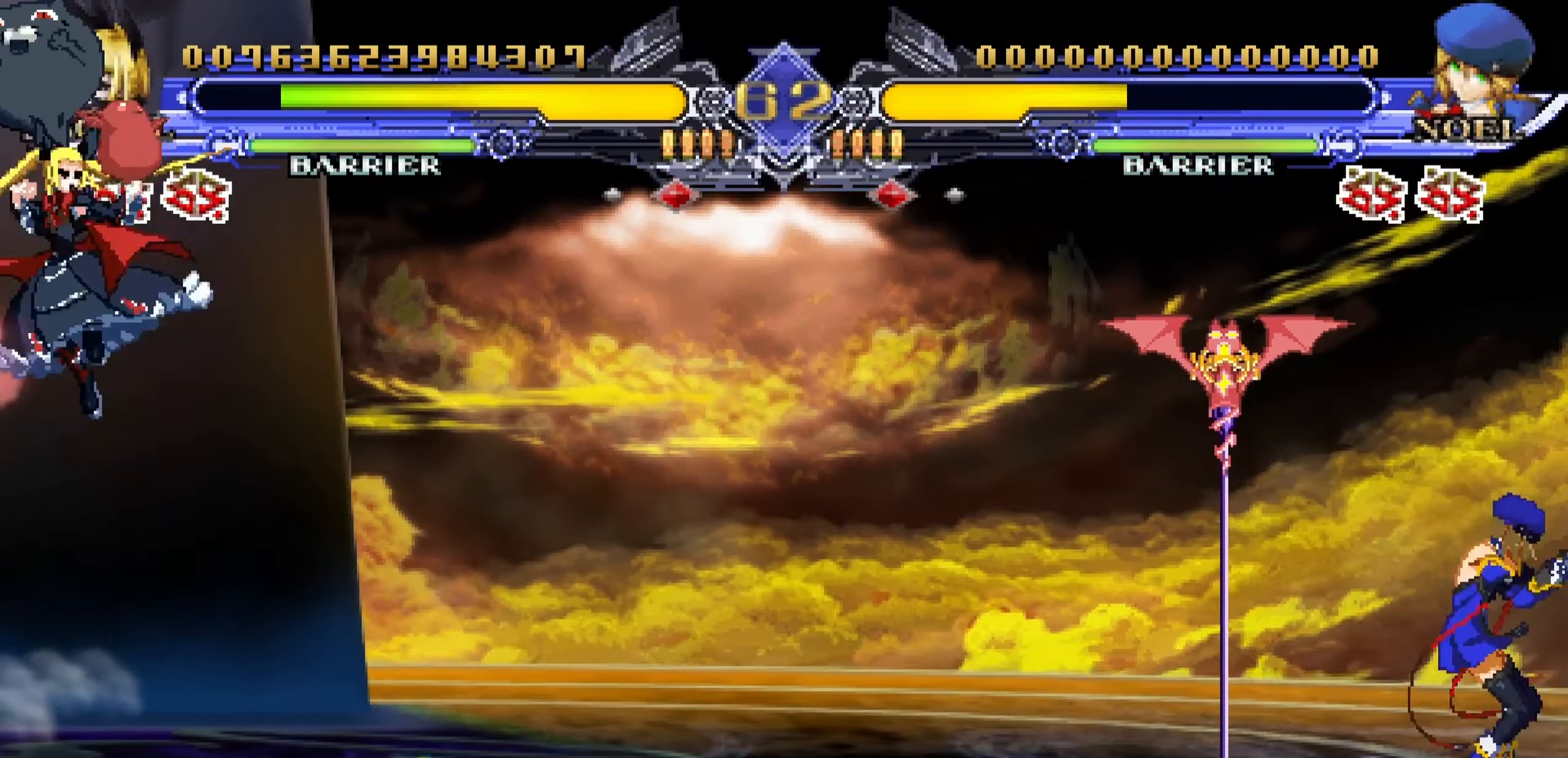
{"buttons": [], "left_stick": "down-right", "events": [[300, "left_stick", "right"], [384, "CROSS", "down"], [384, "left_stick", "down-right"], [500, "CROSS", "up"]]}
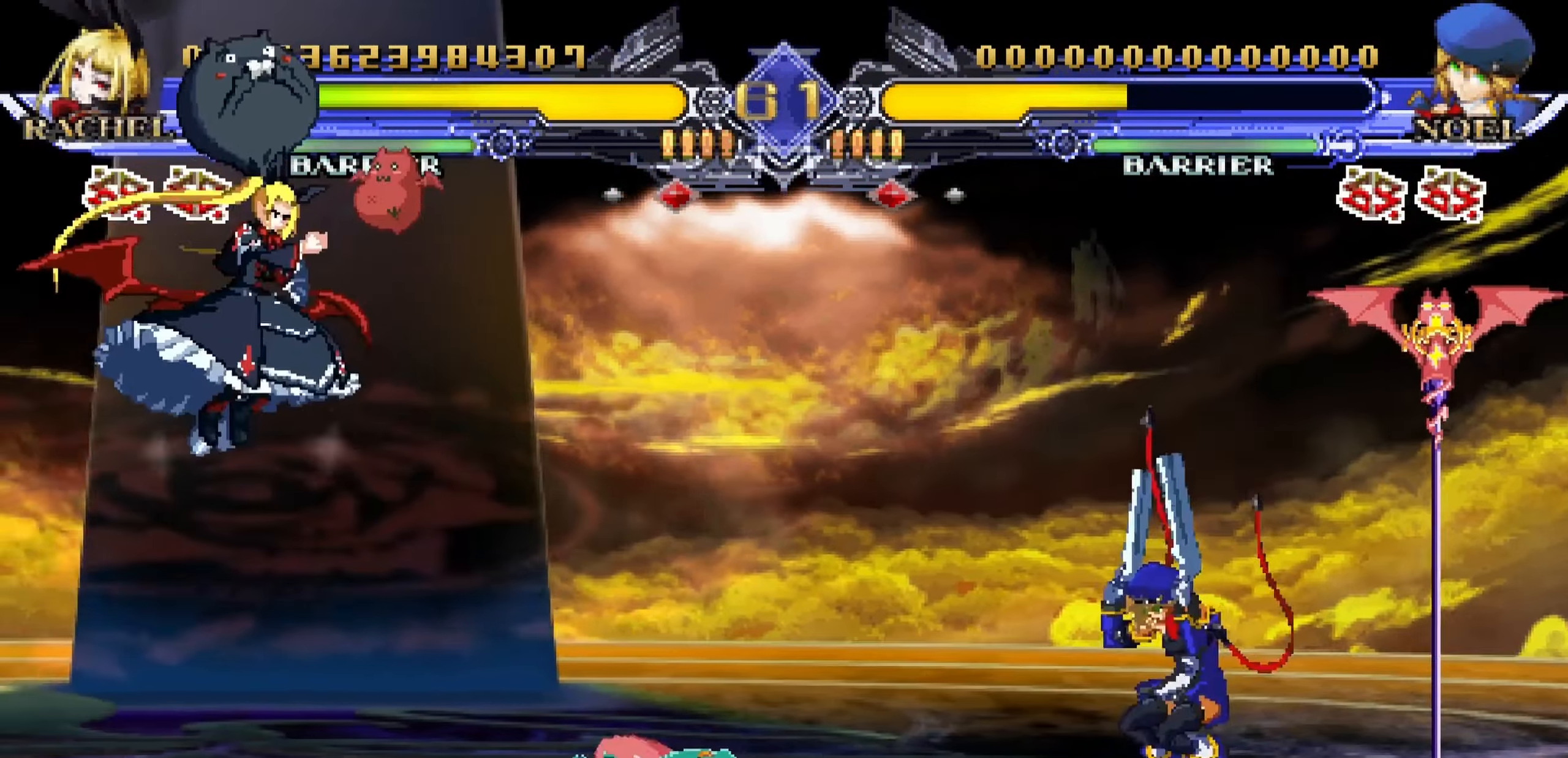
{"buttons": ["TRIANGLE"], "left_stick": "left", "events": [[83, "left_stick", "center"], [316, "left_stick", "down"], [466, "left_stick", "left"], [483, "TRIANGLE", "down"]]}
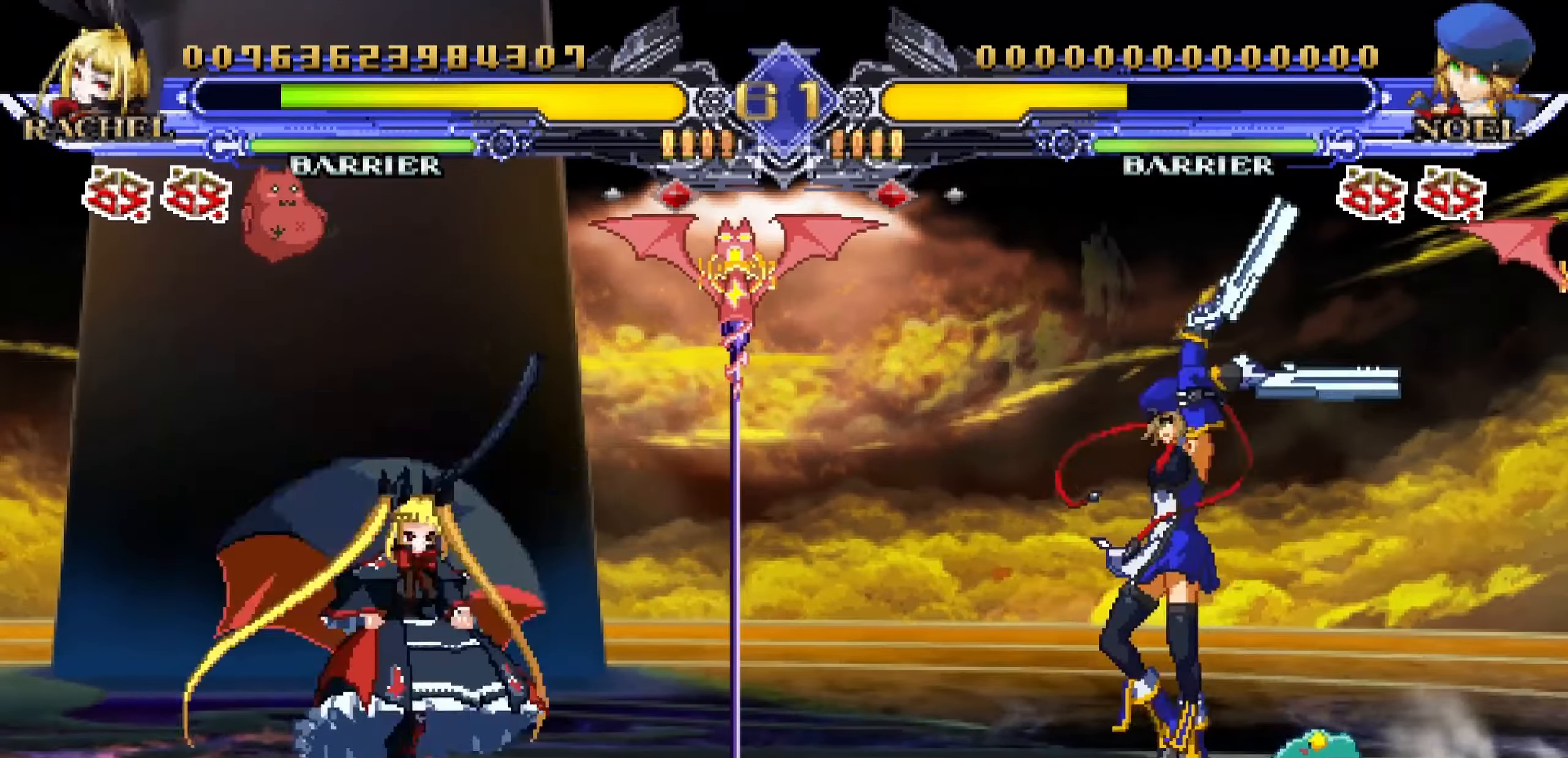
{"buttons": [], "left_stick": "left", "events": [[33, "left_stick", "center"], [66, "TRIANGLE", "up"], [216, "left_stick", "left"]]}
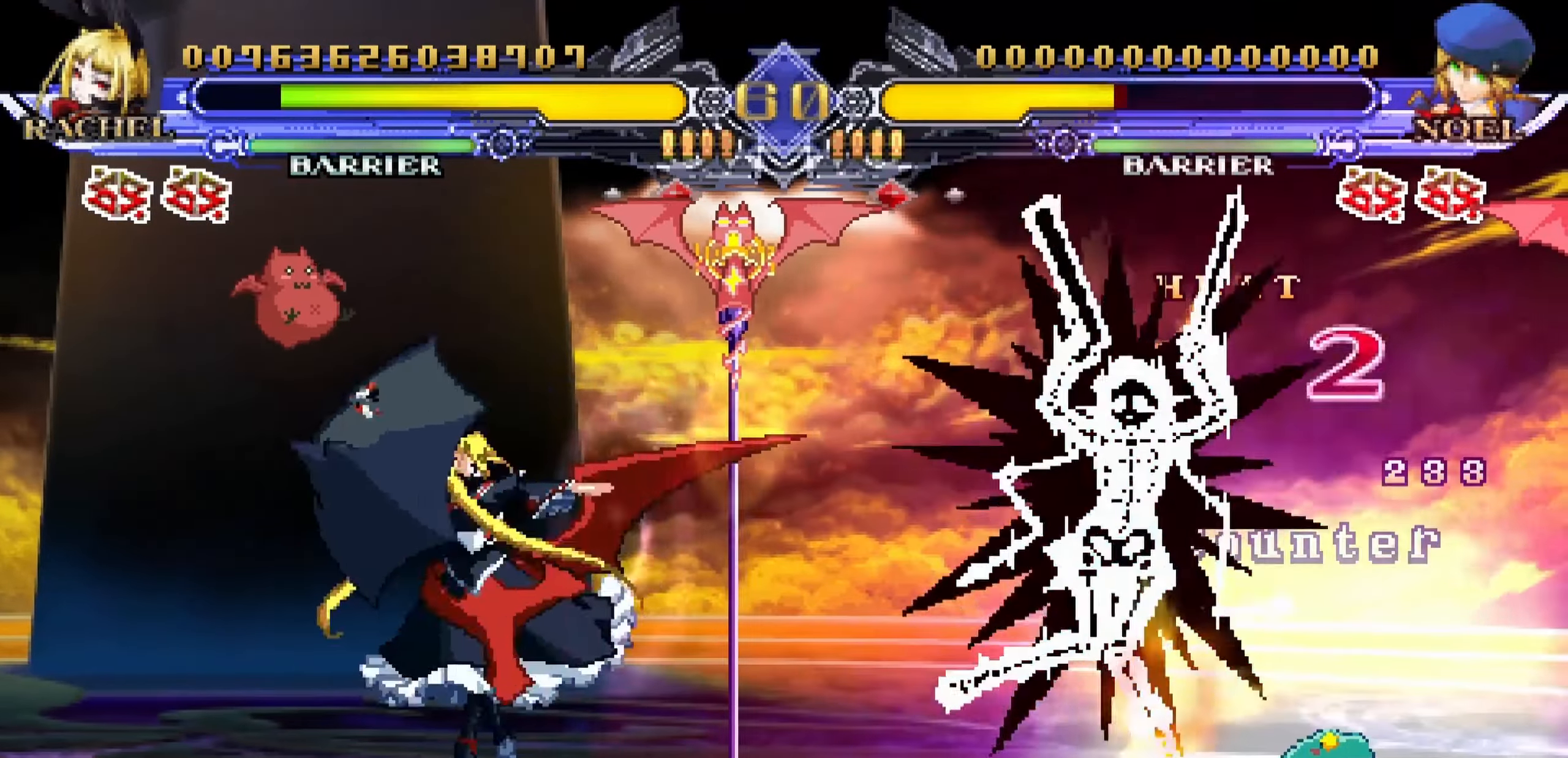
{"buttons": [], "left_stick": "right", "events": [[250, "left_stick", "center"], [316, "left_stick", "right"], [400, "left_stick", "center"], [450, "left_stick", "right"]]}
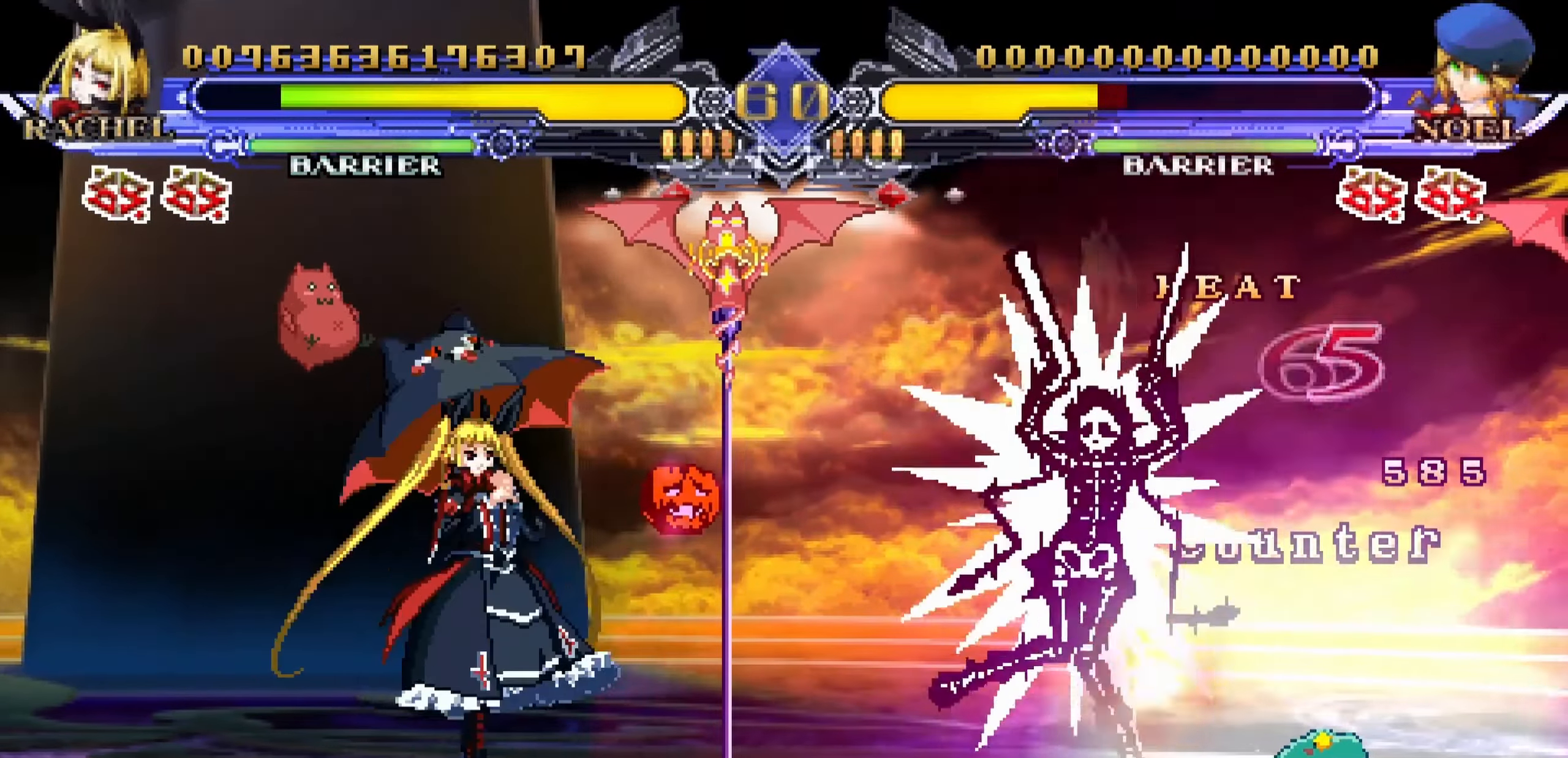
{"buttons": [], "left_stick": "up-right", "events": [[100, "left_stick", "center"], [133, "TRIANGLE", "down"], [233, "TRIANGLE", "up"], [333, "left_stick", "right"], [416, "left_stick", "up-right"]]}
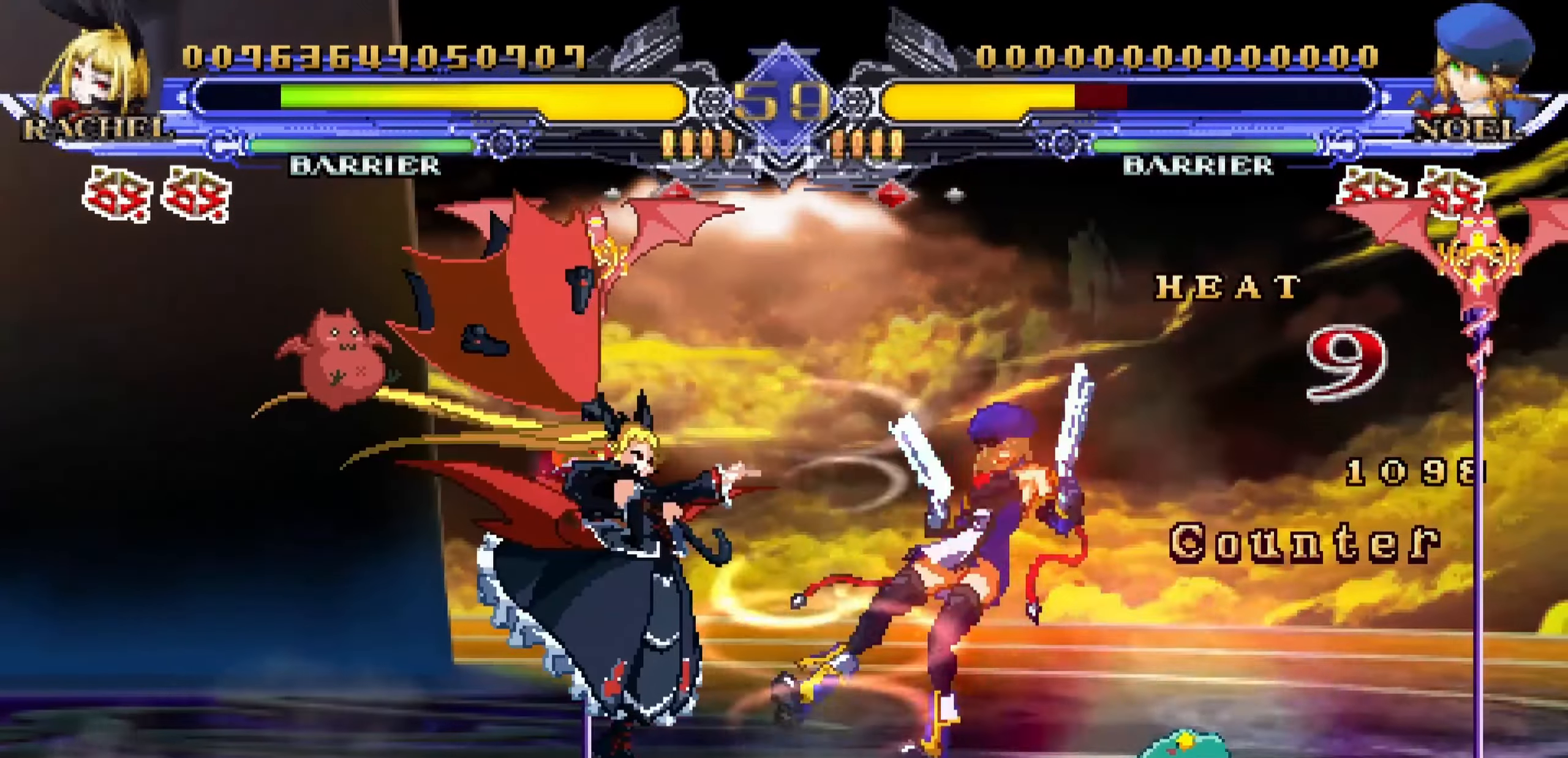
{"buttons": [], "left_stick": "center", "events": [[83, "TRIANGLE", "down"], [100, "left_stick", "center"], [166, "TRIANGLE", "up"], [333, "R1", "down"], [450, "R1", "up"]]}
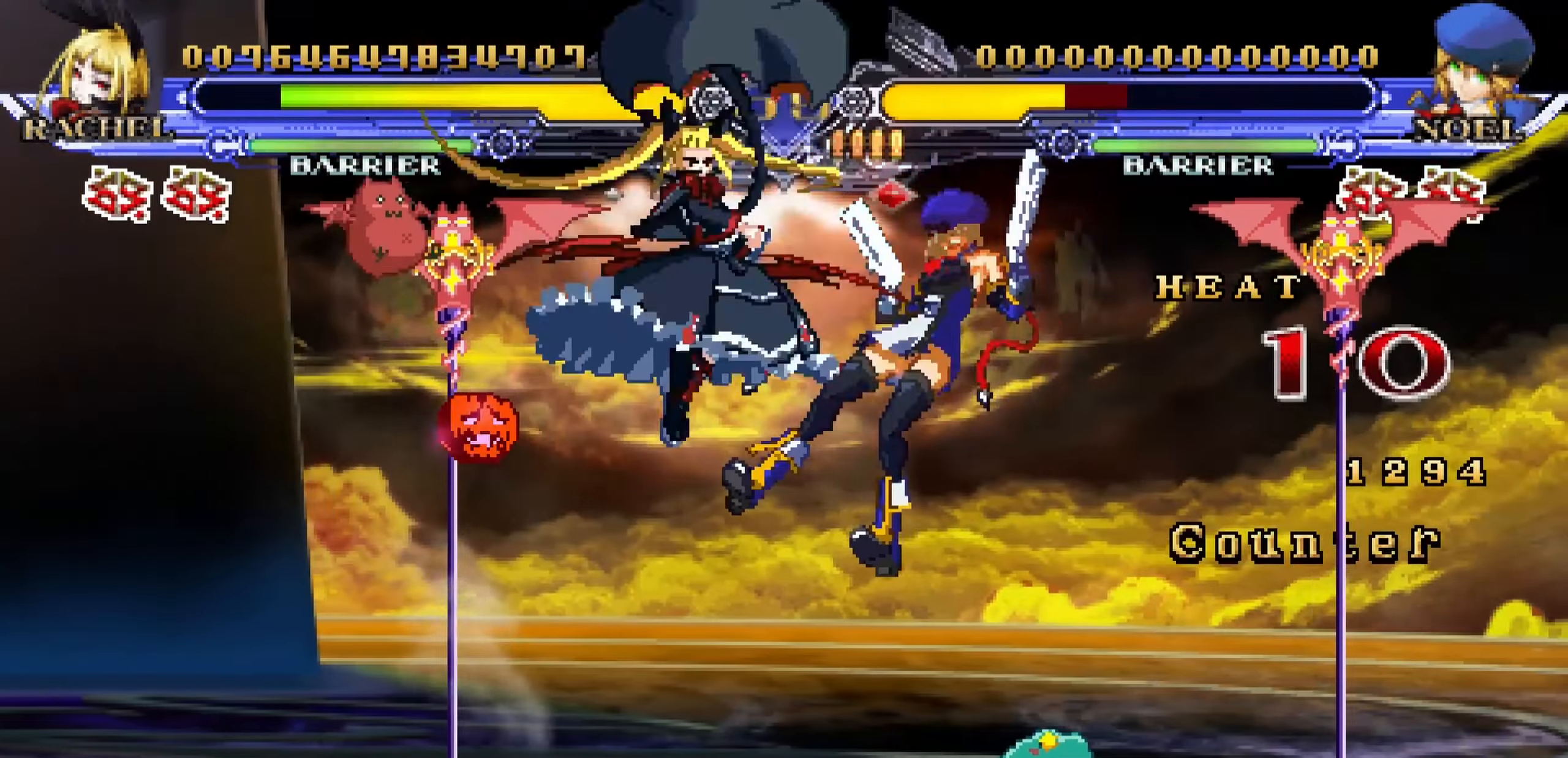
{"buttons": [], "left_stick": "center", "events": [[100, "left_stick", "right"], [166, "left_stick", "up-right"], [316, "TRIANGLE", "down"], [333, "left_stick", "center"], [433, "TRIANGLE", "up"]]}